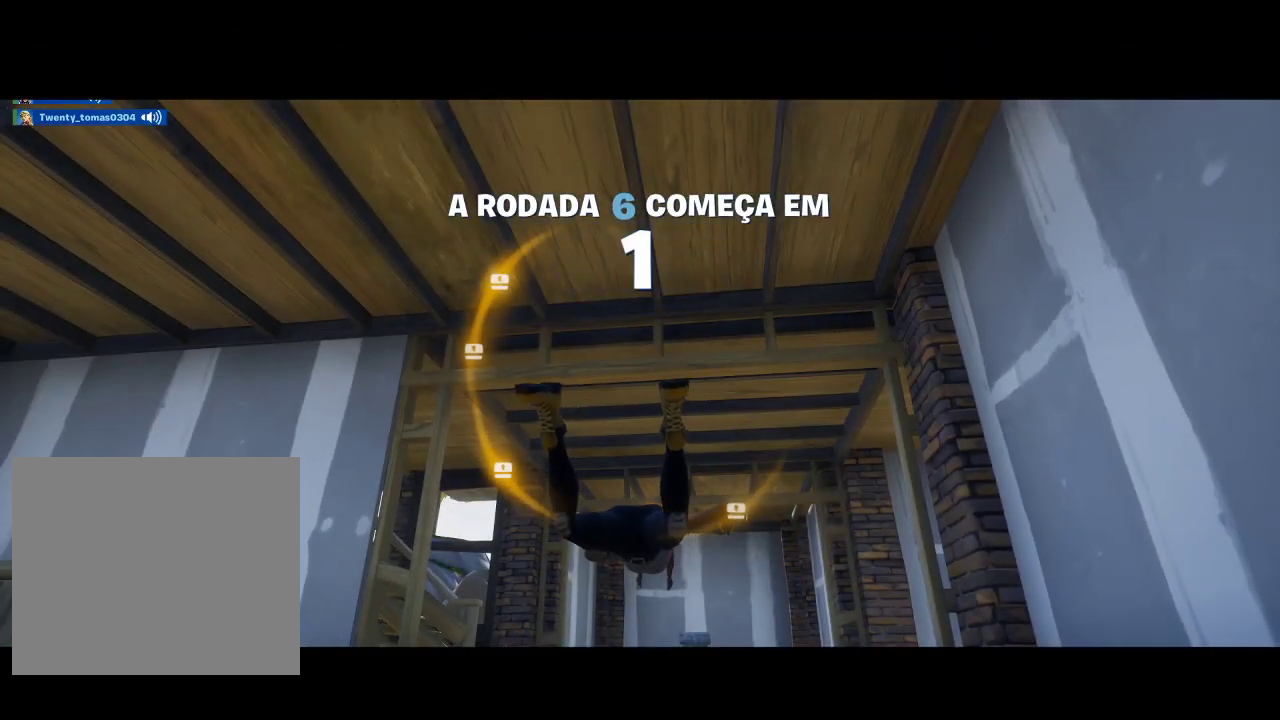
Gameplay with a controller (PlayStation layout); each line is a JSON object with the inputs held at the frame after it. "events" lists button and stick changes between this image and that frame as [ms after this image, input, new state], when the widget could be followed in between.
{"buttons": [], "left_stick": "center", "right_stick": "center", "events": [[267, "right_stick", "down"], [500, "right_stick", "center"]]}
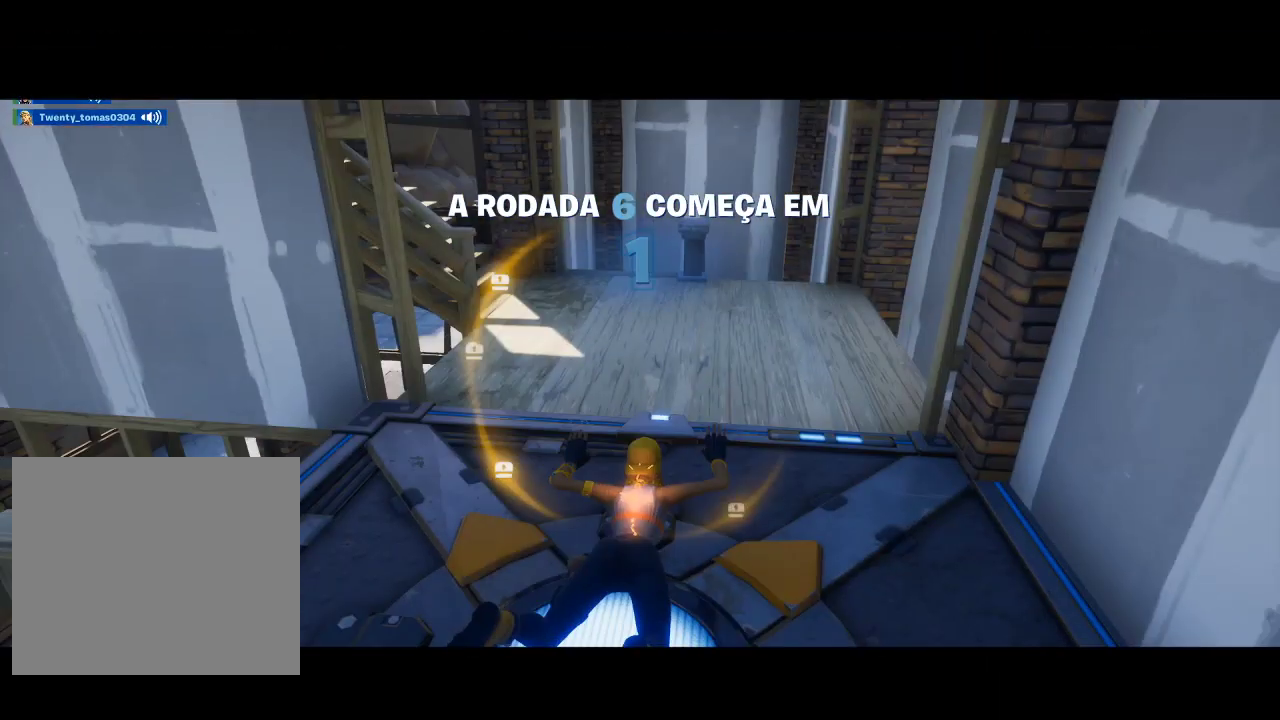
{"buttons": [], "left_stick": "center", "right_stick": "center", "events": []}
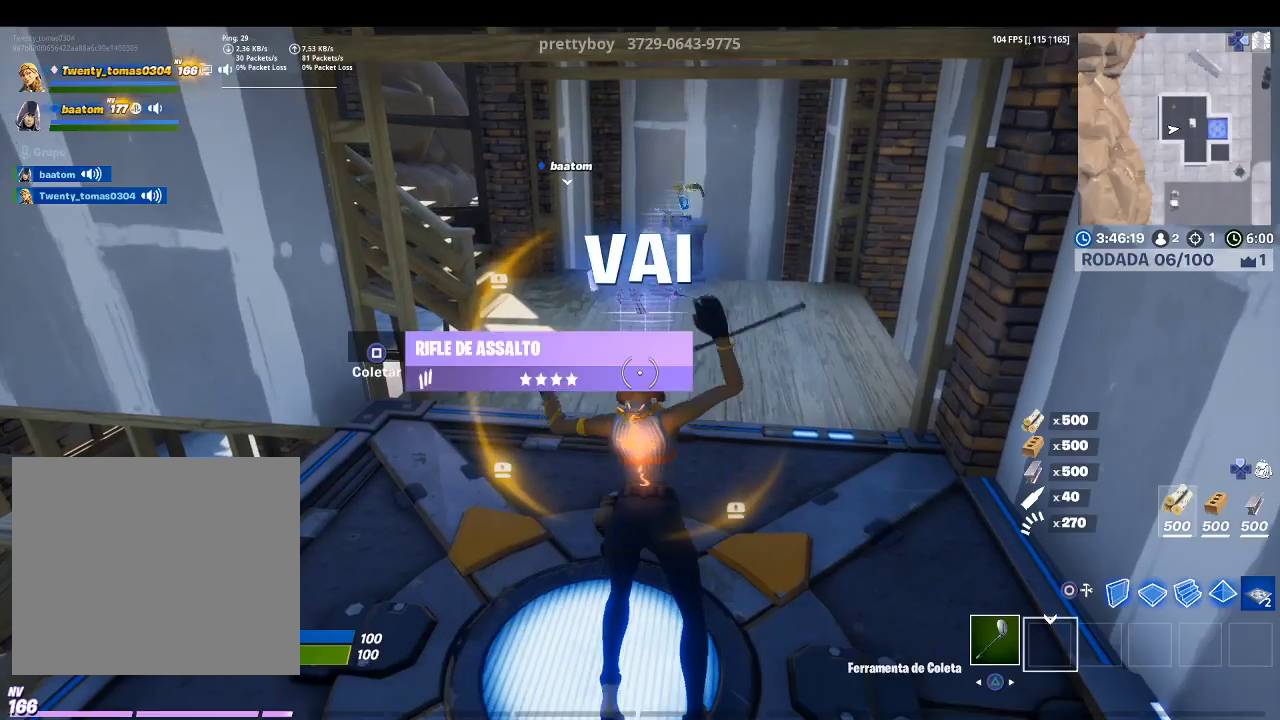
{"buttons": [], "left_stick": "center", "right_stick": "center", "events": []}
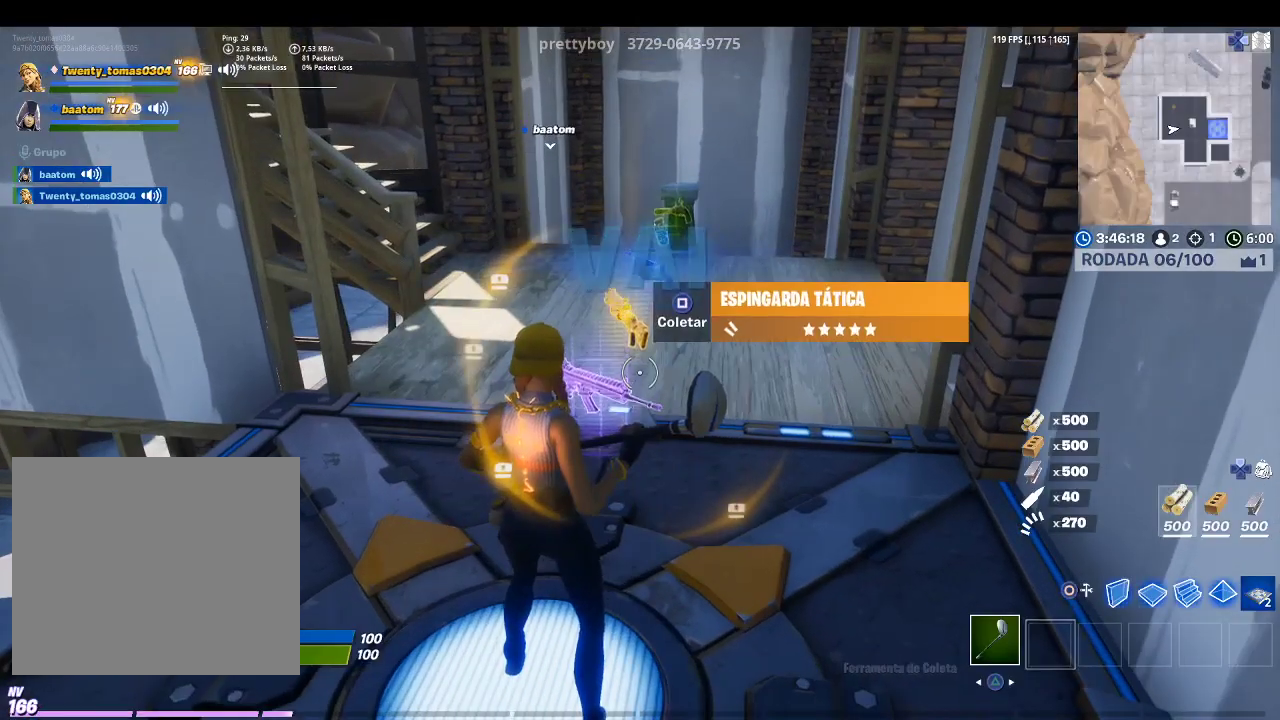
{"buttons": ["SQUARE"], "left_stick": "up", "right_stick": "center", "events": [[167, "right_stick", "down-left"], [333, "left_stick", "up"], [333, "right_stick", "center"], [400, "SQUARE", "down"]]}
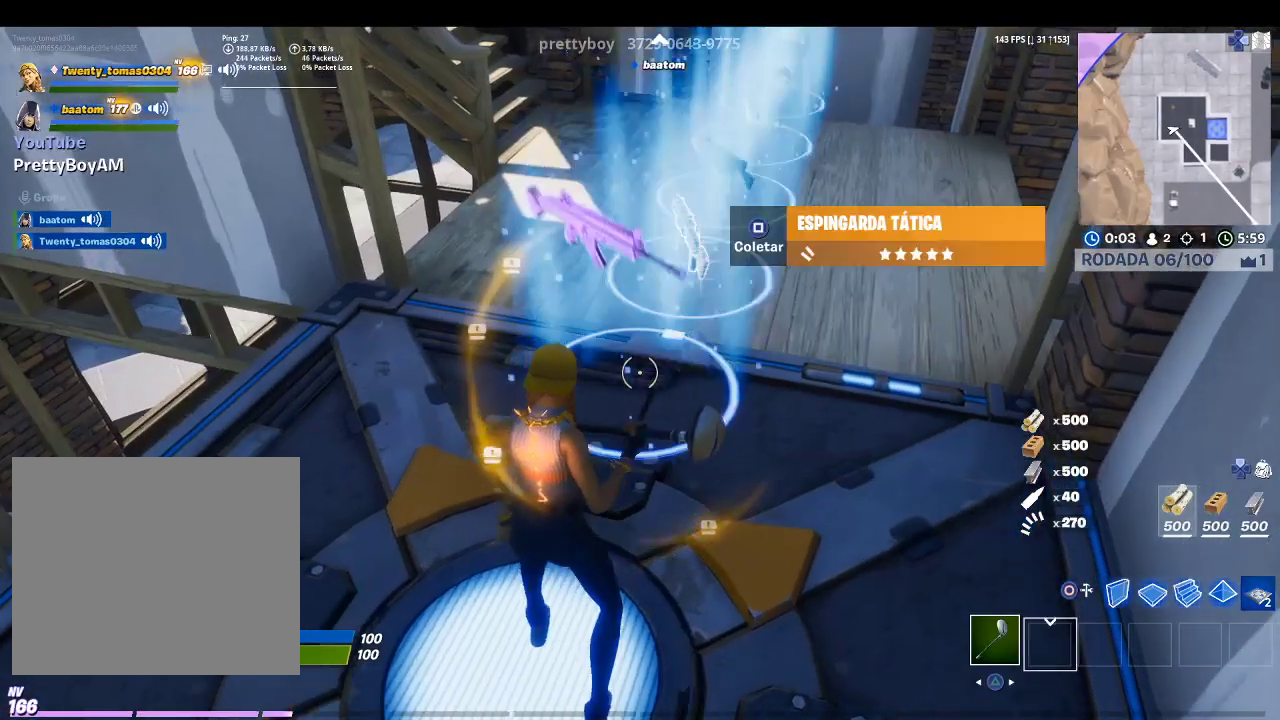
{"buttons": [], "left_stick": "up-right", "right_stick": "center", "events": [[33, "SQUARE", "up"], [167, "right_stick", "up-right"], [267, "left_stick", "up-right"], [300, "right_stick", "center"], [367, "SQUARE", "down"], [467, "SQUARE", "up"]]}
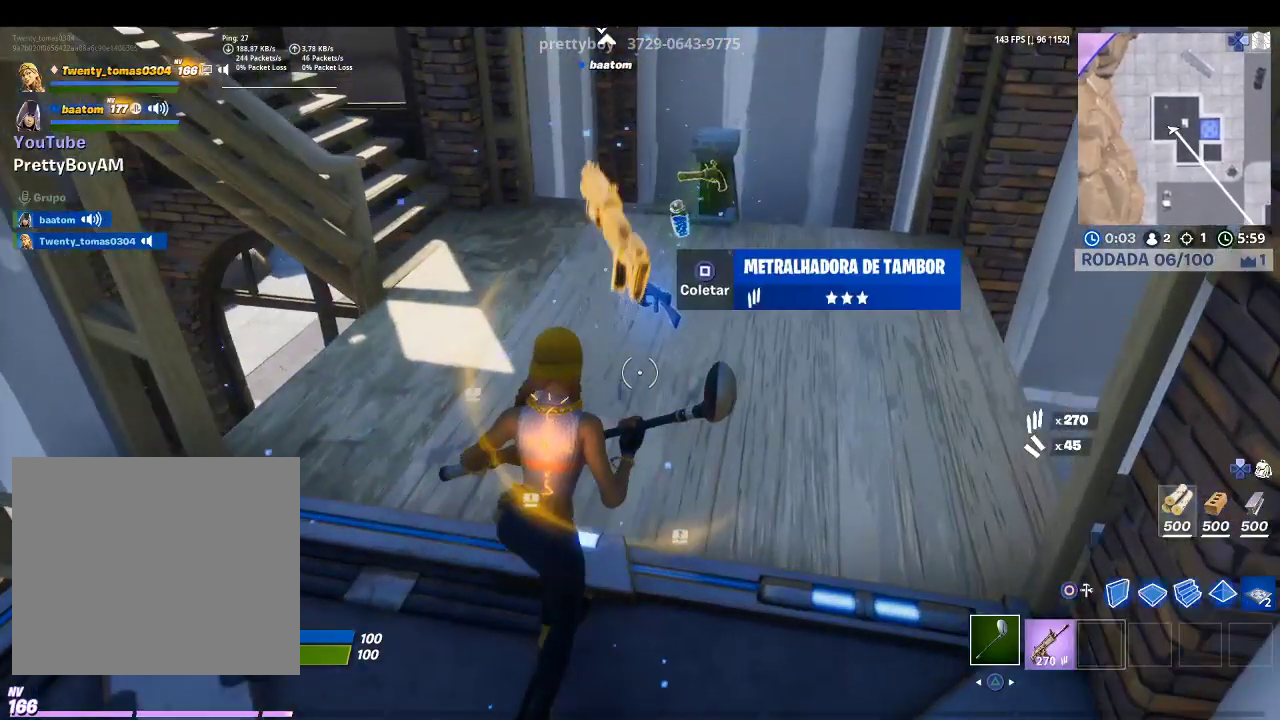
{"buttons": ["SQUARE"], "left_stick": "up", "right_stick": "center", "events": [[67, "SQUARE", "down"], [133, "left_stick", "up"], [167, "SQUARE", "up"], [267, "SQUARE", "down"], [367, "SQUARE", "up"], [467, "SQUARE", "down"]]}
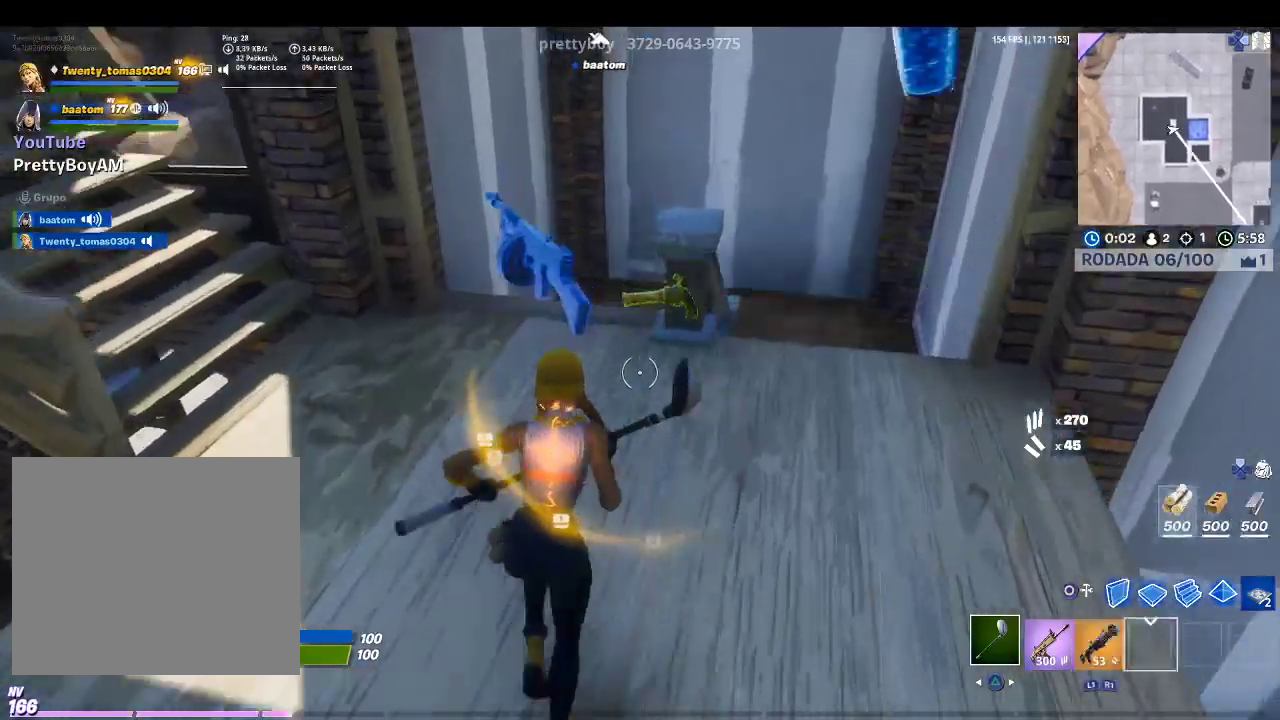
{"buttons": ["R1"], "left_stick": "up-left", "right_stick": "center", "events": [[67, "SQUARE", "up"], [100, "left_stick", "up-left"], [200, "right_stick", "down-left"], [300, "right_stick", "up-left"], [400, "right_stick", "center"], [500, "R1", "down"]]}
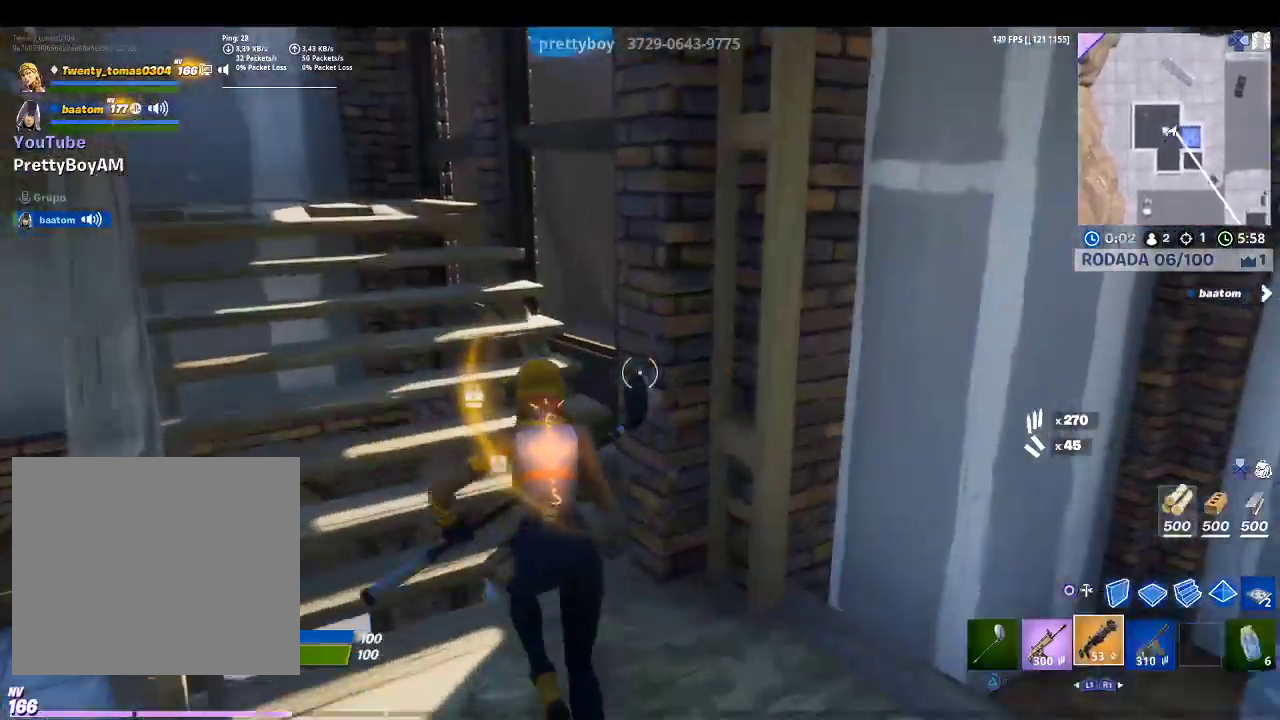
{"buttons": ["L1"], "left_stick": "up", "right_stick": "center", "events": [[100, "R1", "up"], [133, "right_stick", "up-left"], [367, "left_stick", "up"], [400, "right_stick", "center"], [467, "L1", "down"]]}
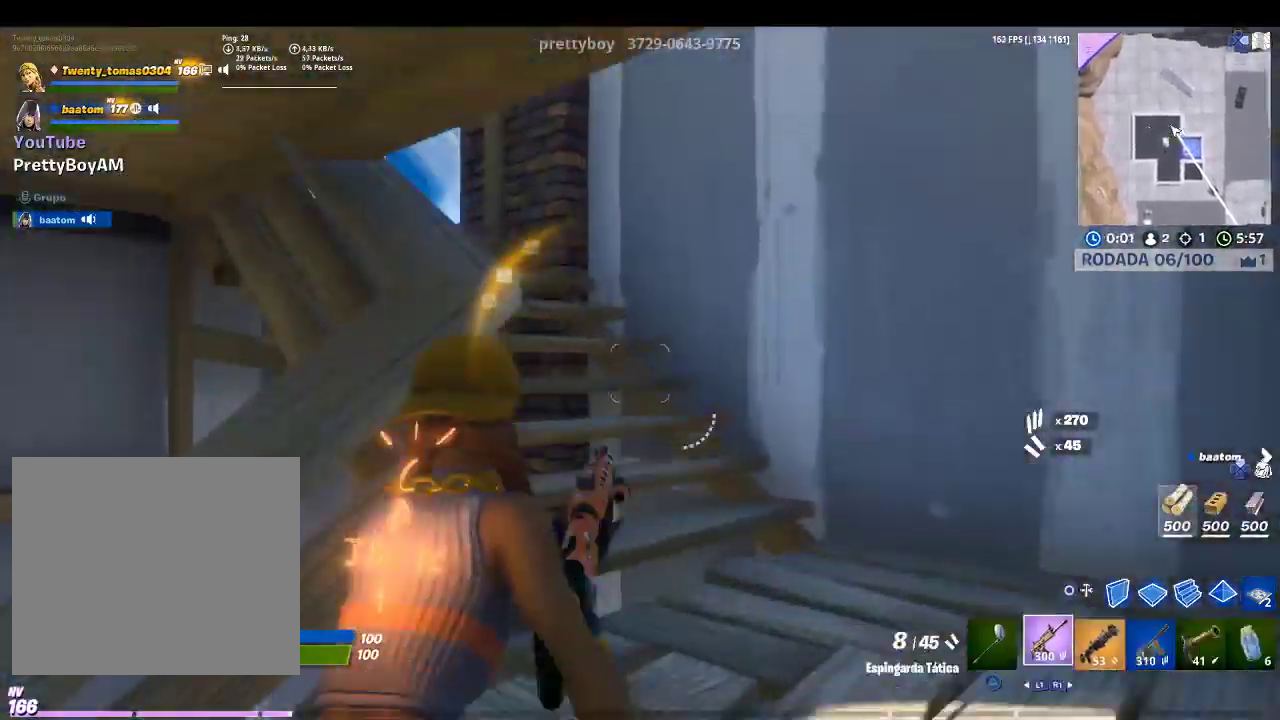
{"buttons": [], "left_stick": "up-right", "right_stick": "left", "events": [[100, "L1", "up"], [100, "left_stick", "up-right"], [100, "right_stick", "down-left"], [200, "right_stick", "left"]]}
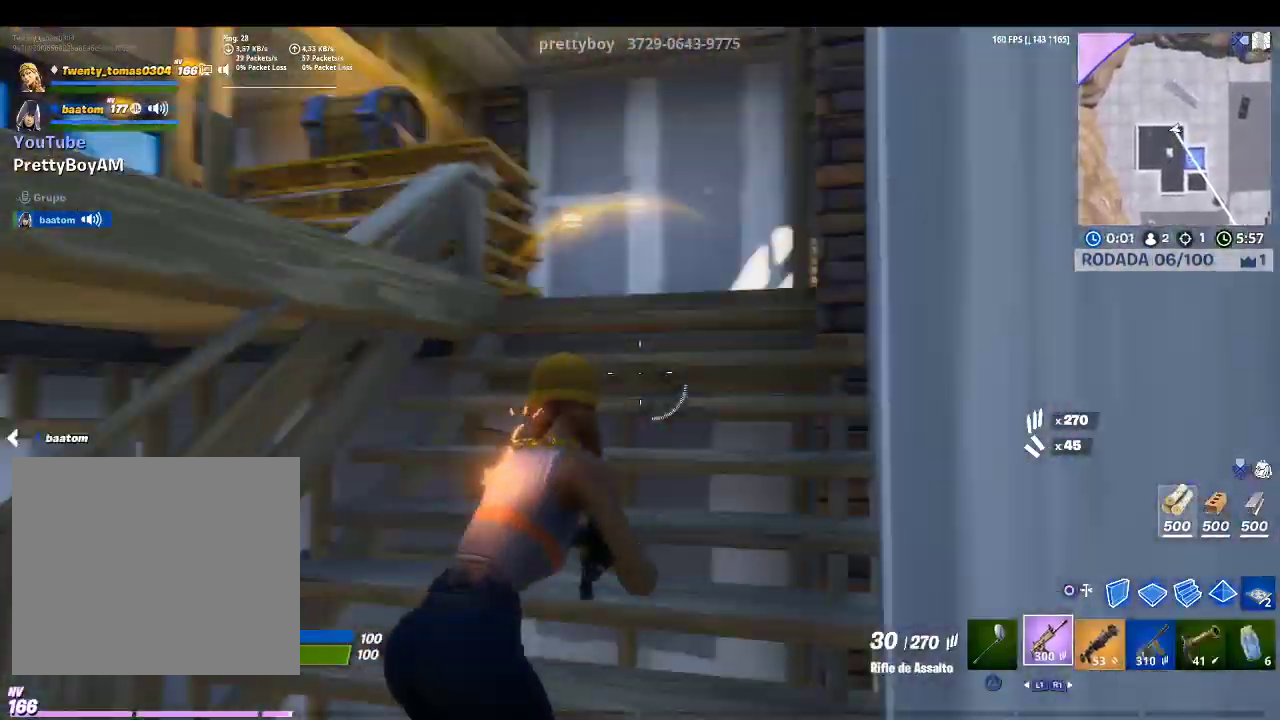
{"buttons": [], "left_stick": "up-right", "right_stick": "center", "events": [[33, "right_stick", "center"], [100, "R1", "down"], [100, "left_stick", "up"], [200, "R1", "up"], [200, "right_stick", "left"], [400, "right_stick", "center"], [467, "left_stick", "up-right"]]}
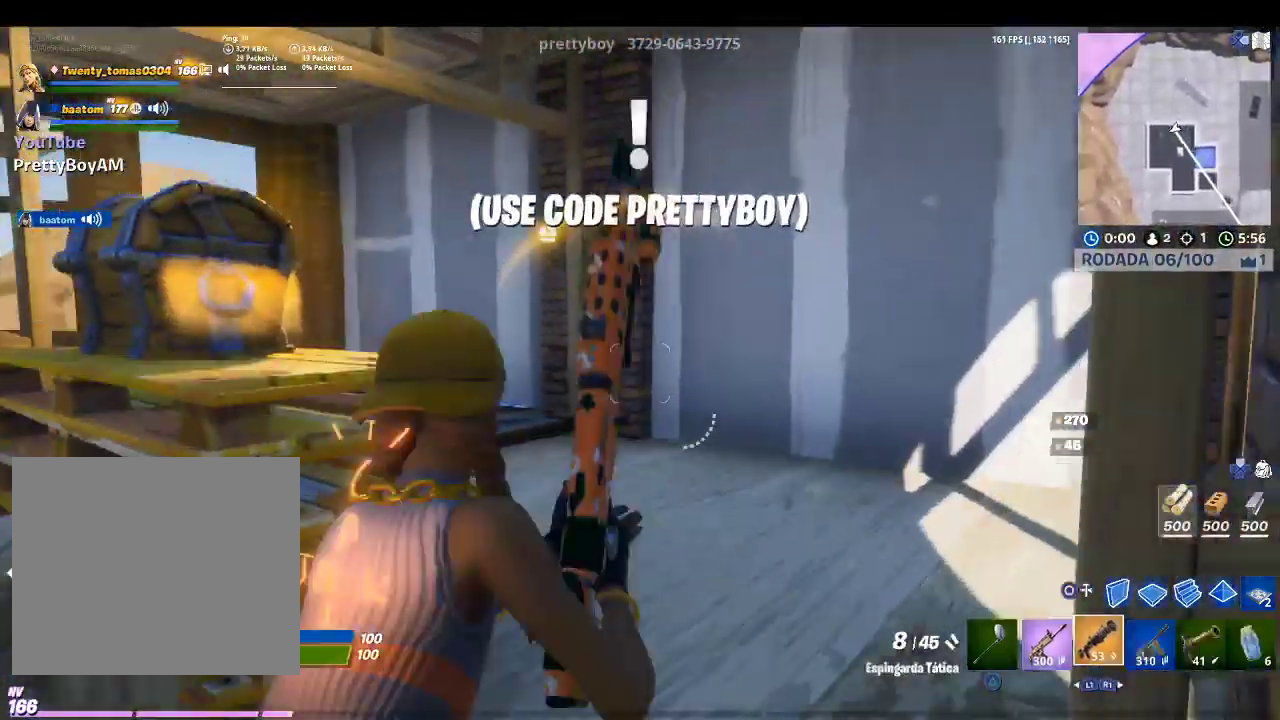
{"buttons": ["SQUARE"], "left_stick": "up-right", "right_stick": "center", "events": [[67, "right_stick", "left"], [267, "right_stick", "up-left"], [367, "right_stick", "center"], [433, "SQUARE", "down"]]}
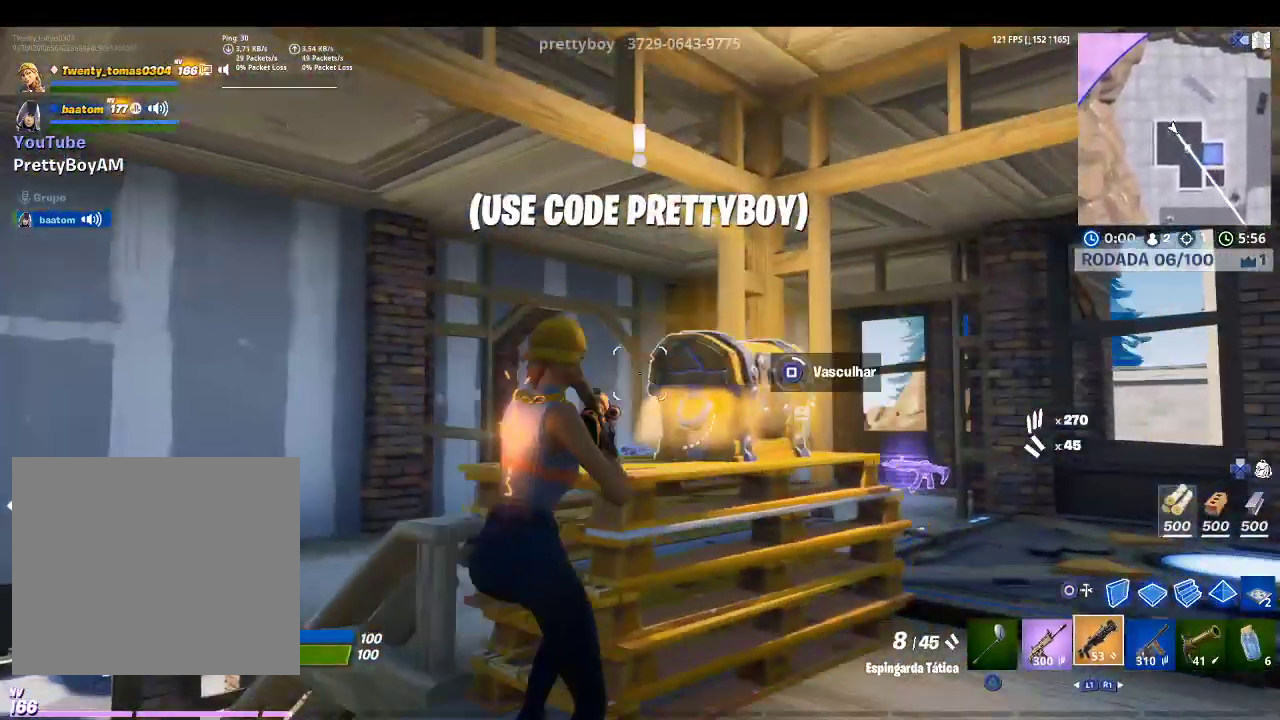
{"buttons": ["SQUARE"], "left_stick": "center", "right_stick": "center", "events": [[100, "left_stick", "center"]]}
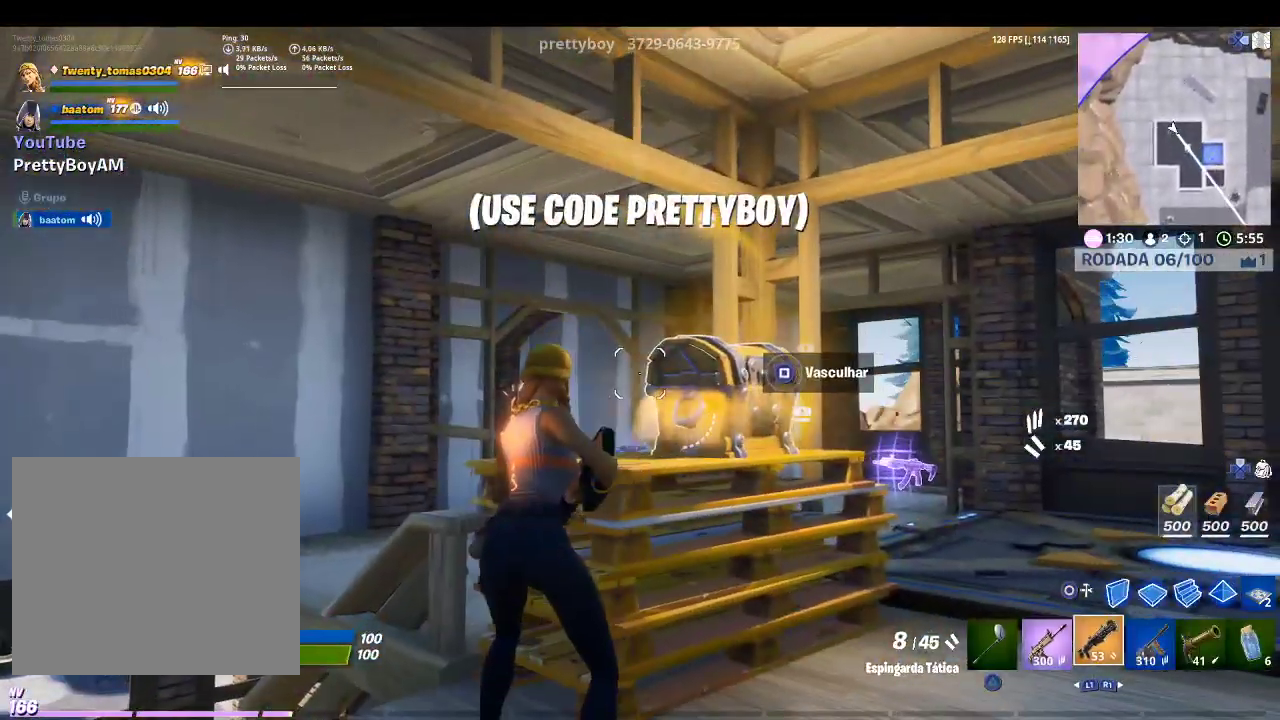
{"buttons": [], "left_stick": "up-right", "right_stick": "center", "events": [[67, "SQUARE", "up"], [100, "left_stick", "right"], [333, "right_stick", "down-right"], [367, "left_stick", "up-right"], [500, "right_stick", "center"]]}
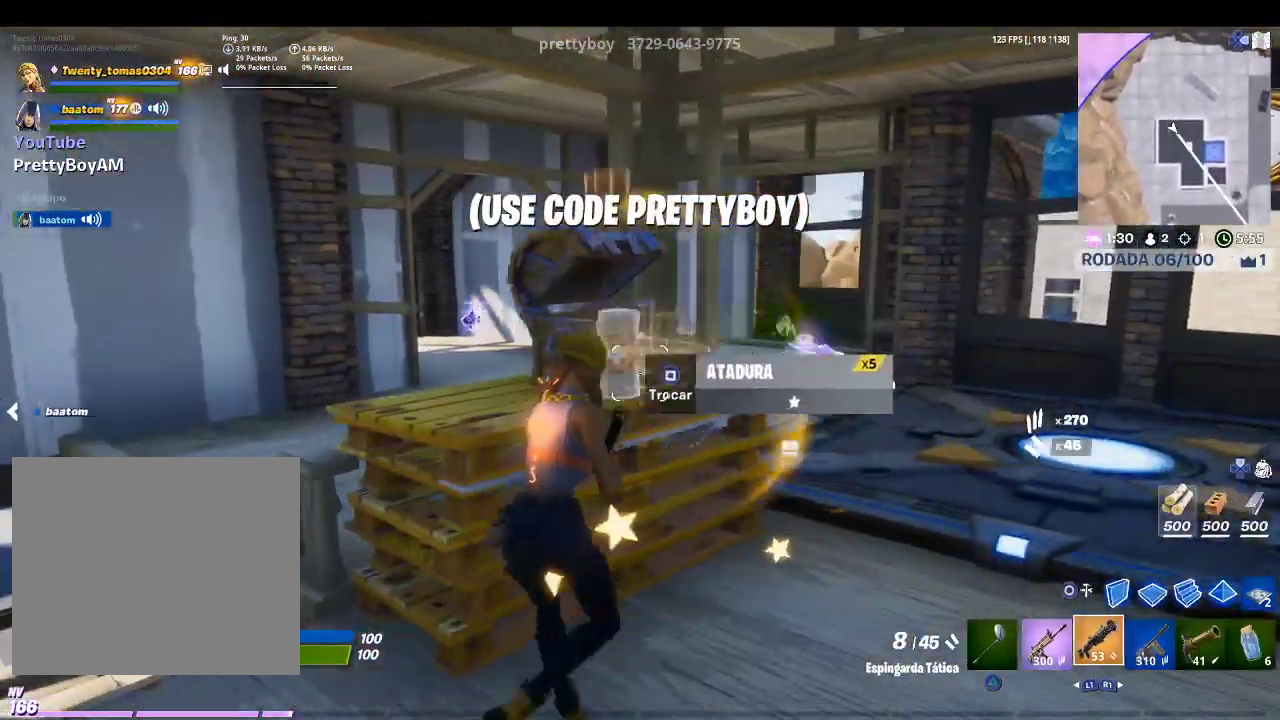
{"buttons": [], "left_stick": "up-right", "right_stick": "center", "events": []}
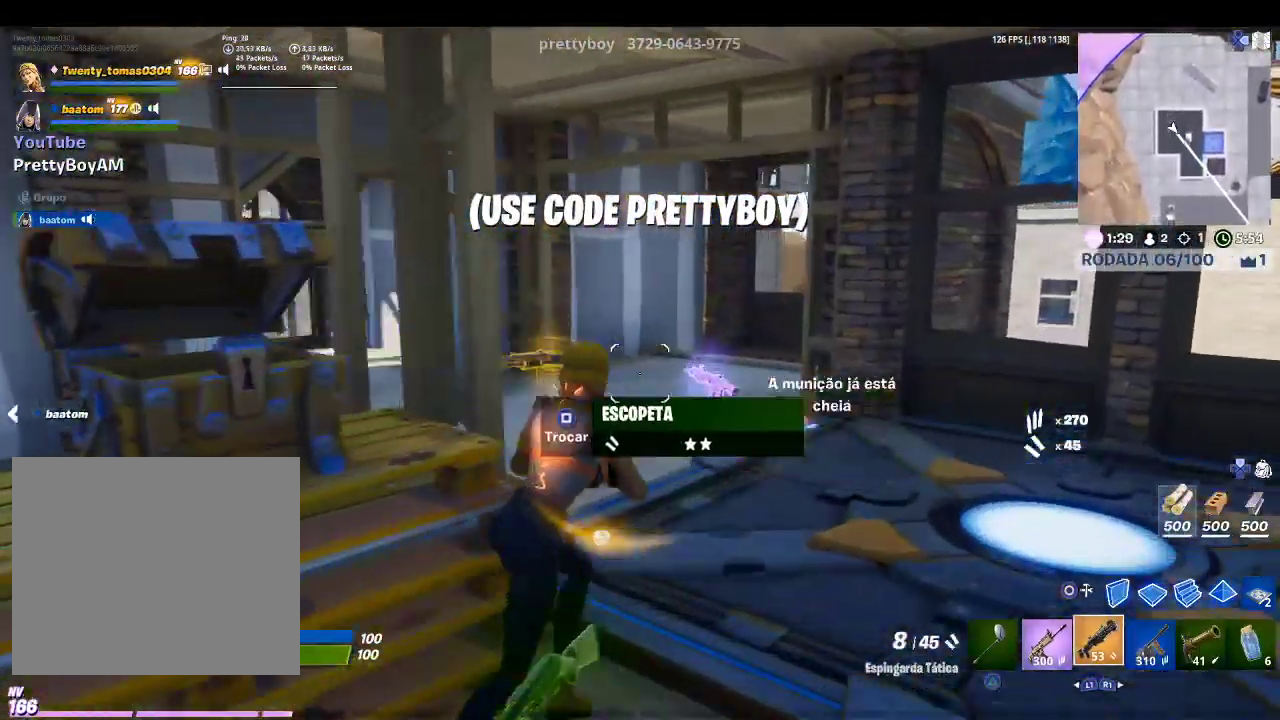
{"buttons": [], "left_stick": "center", "right_stick": "center", "events": [[33, "right_stick", "left"], [233, "right_stick", "center"], [333, "L1", "down"], [333, "left_stick", "center"], [467, "L1", "up"]]}
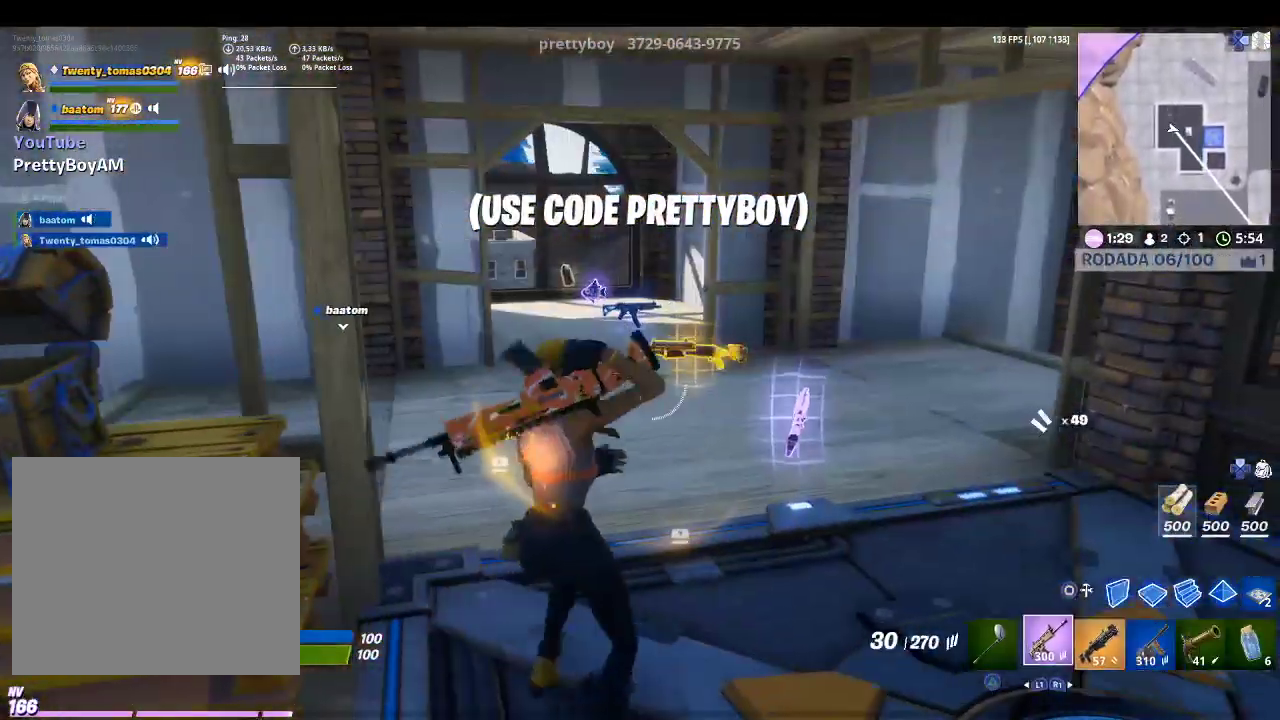
{"buttons": [], "left_stick": "center", "right_stick": "center", "events": []}
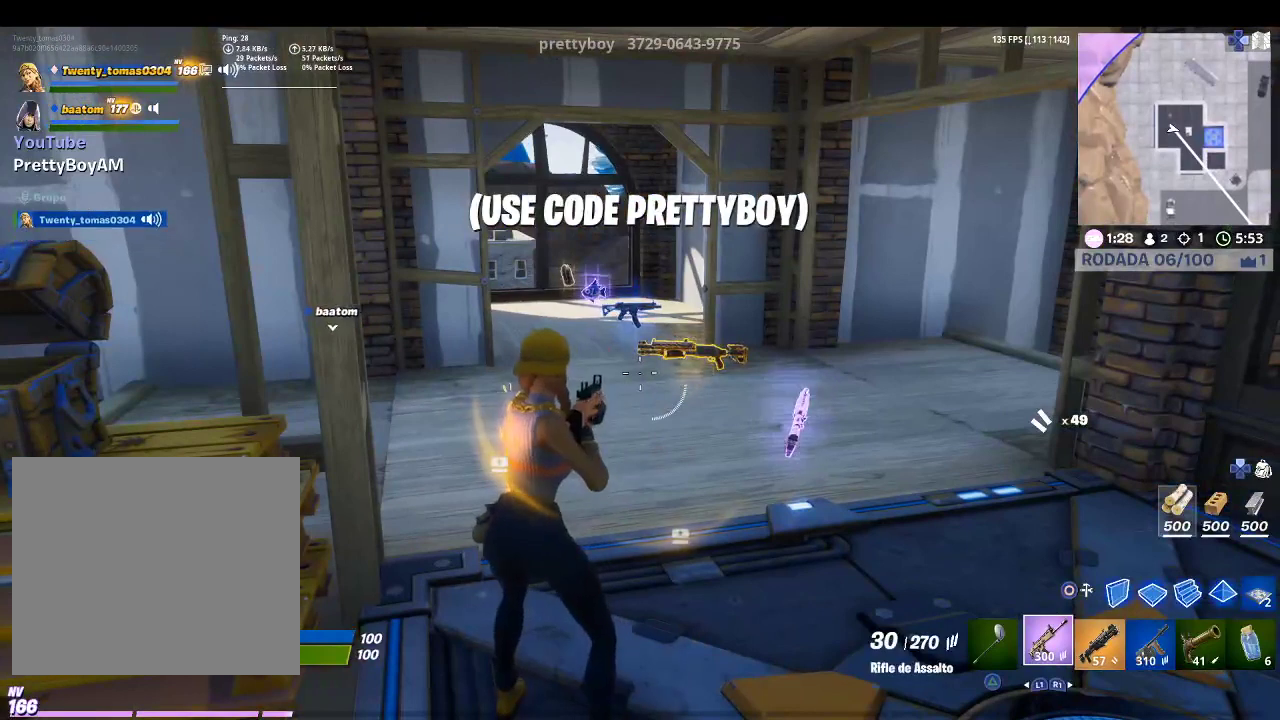
{"buttons": [], "left_stick": "center", "right_stick": "center", "events": []}
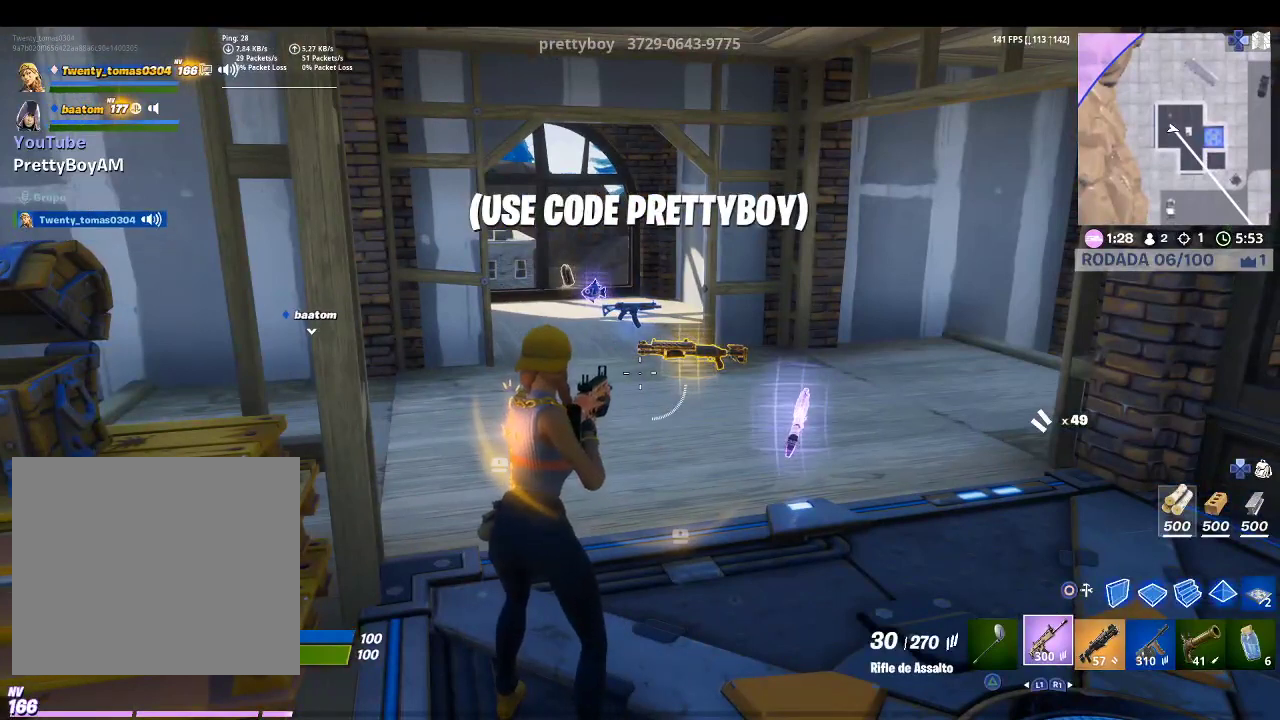
{"buttons": [], "left_stick": "center", "right_stick": "center", "events": []}
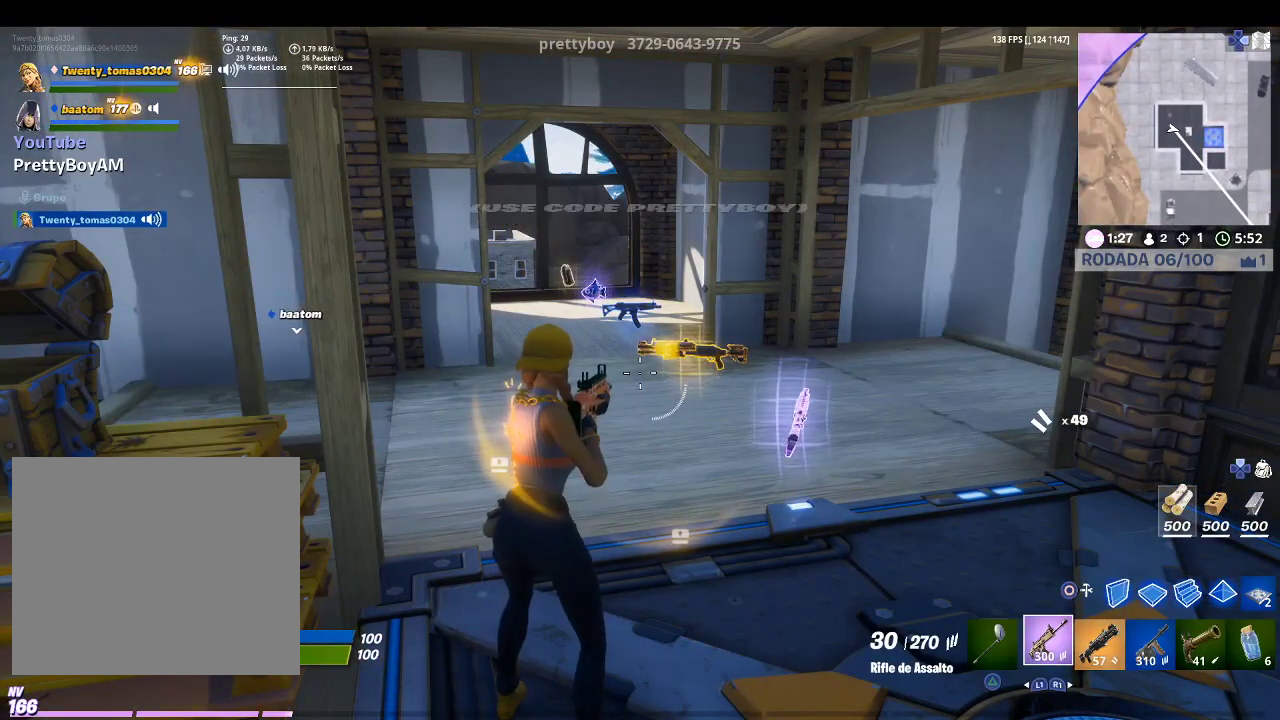
{"buttons": [], "left_stick": "center", "right_stick": "center", "events": []}
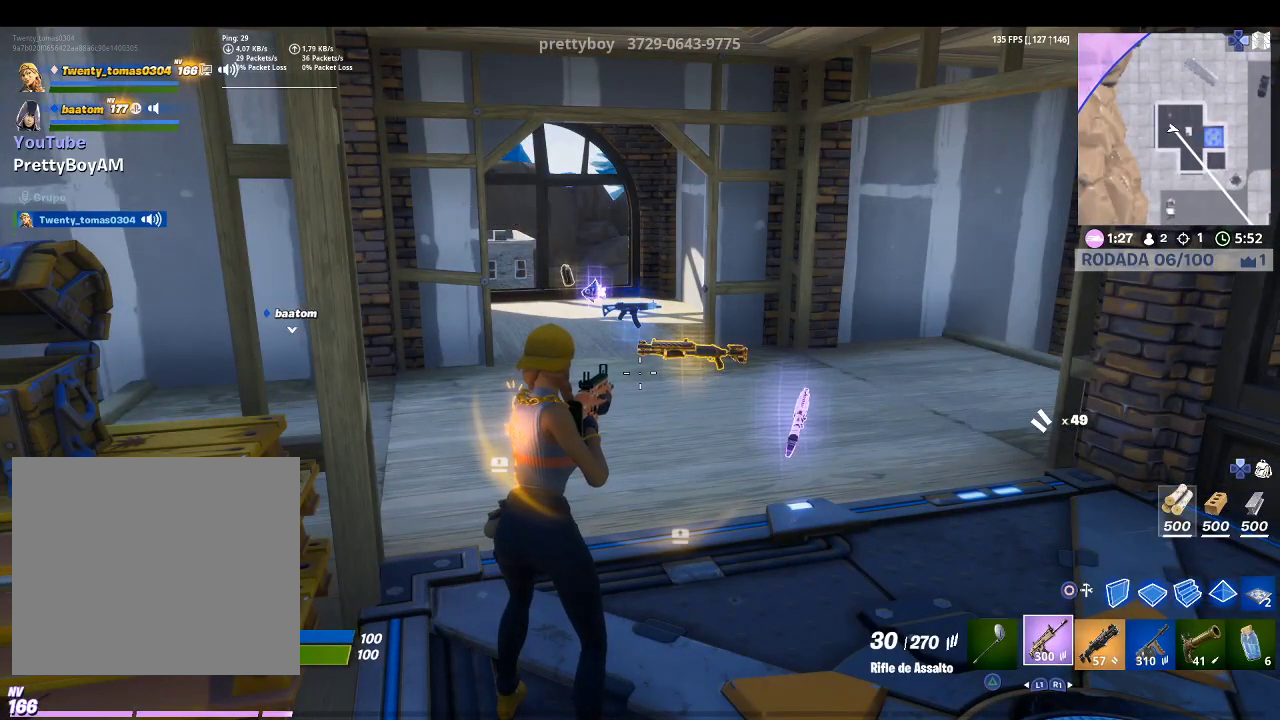
{"buttons": [], "left_stick": "center", "right_stick": "center", "events": []}
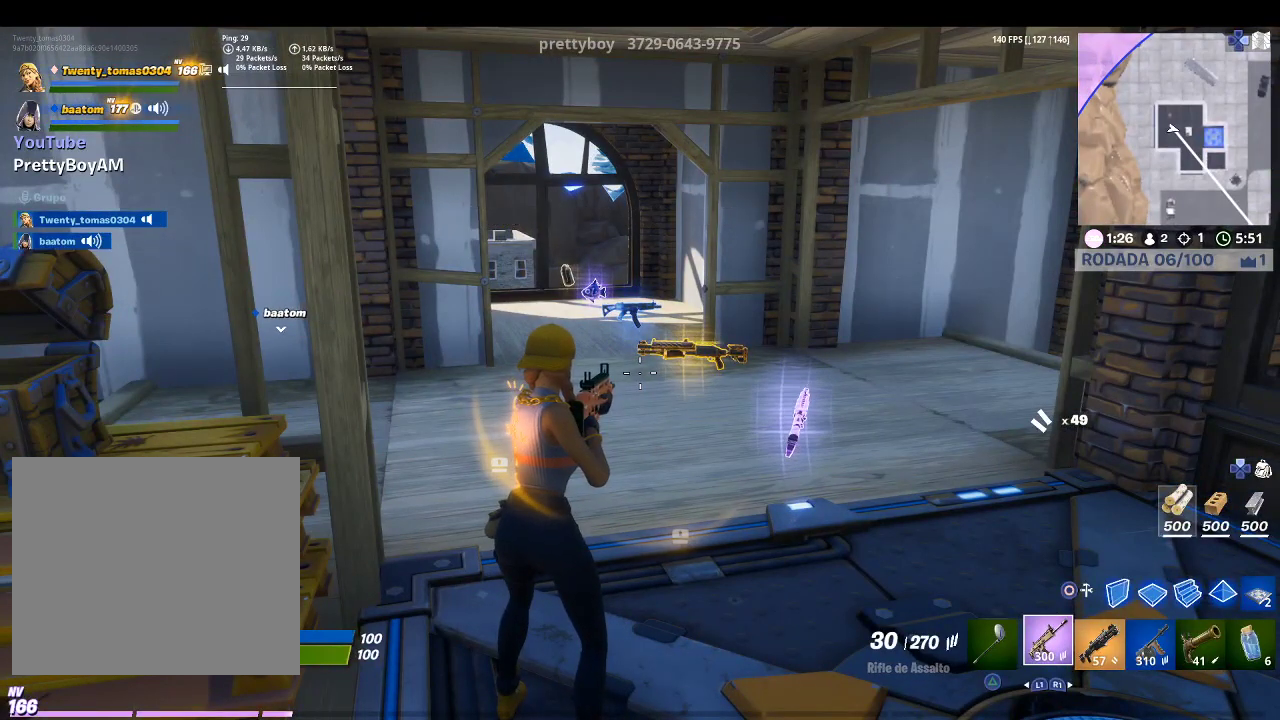
{"buttons": [], "left_stick": "center", "right_stick": "center", "events": []}
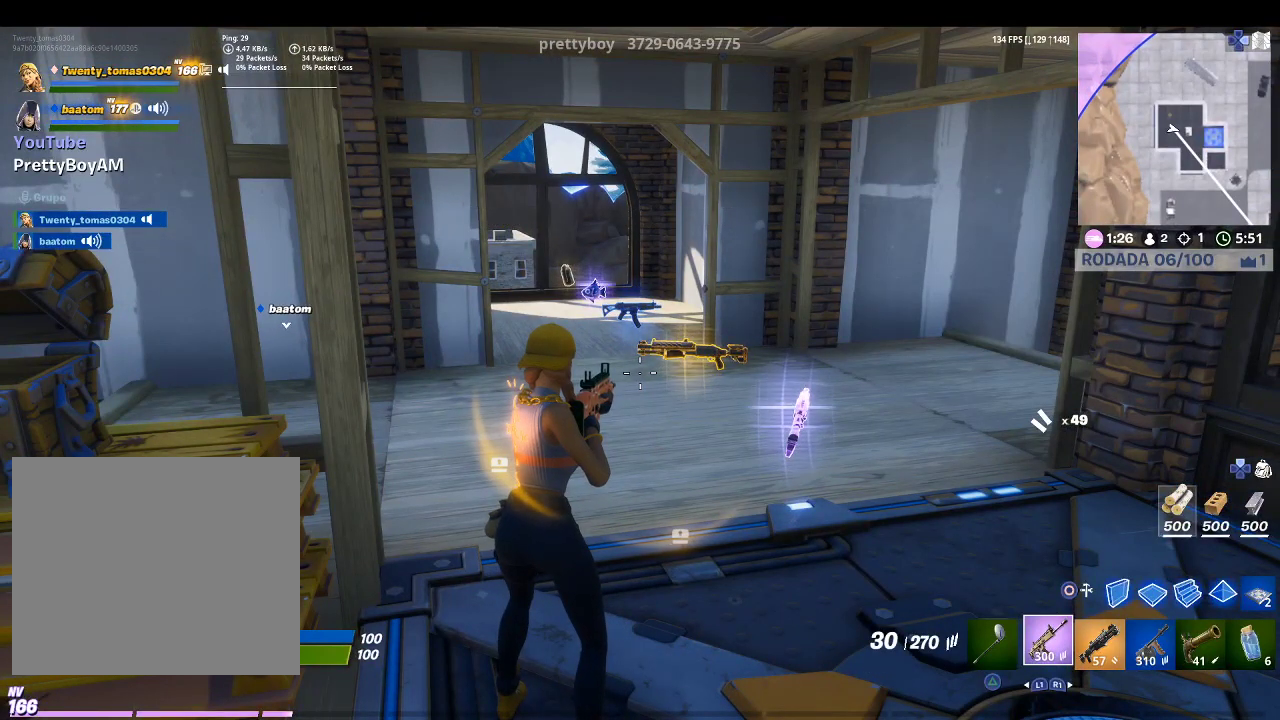
{"buttons": [], "left_stick": "center", "right_stick": "center", "events": []}
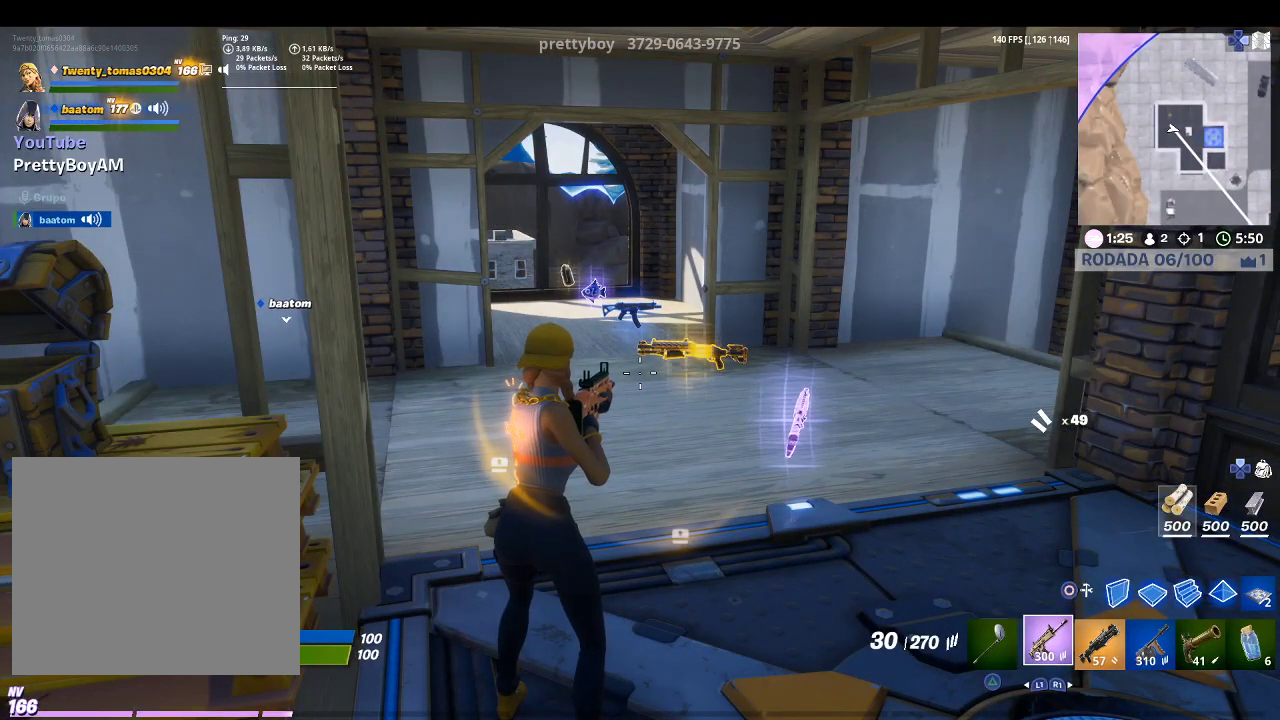
{"buttons": [], "left_stick": "center", "right_stick": "center", "events": []}
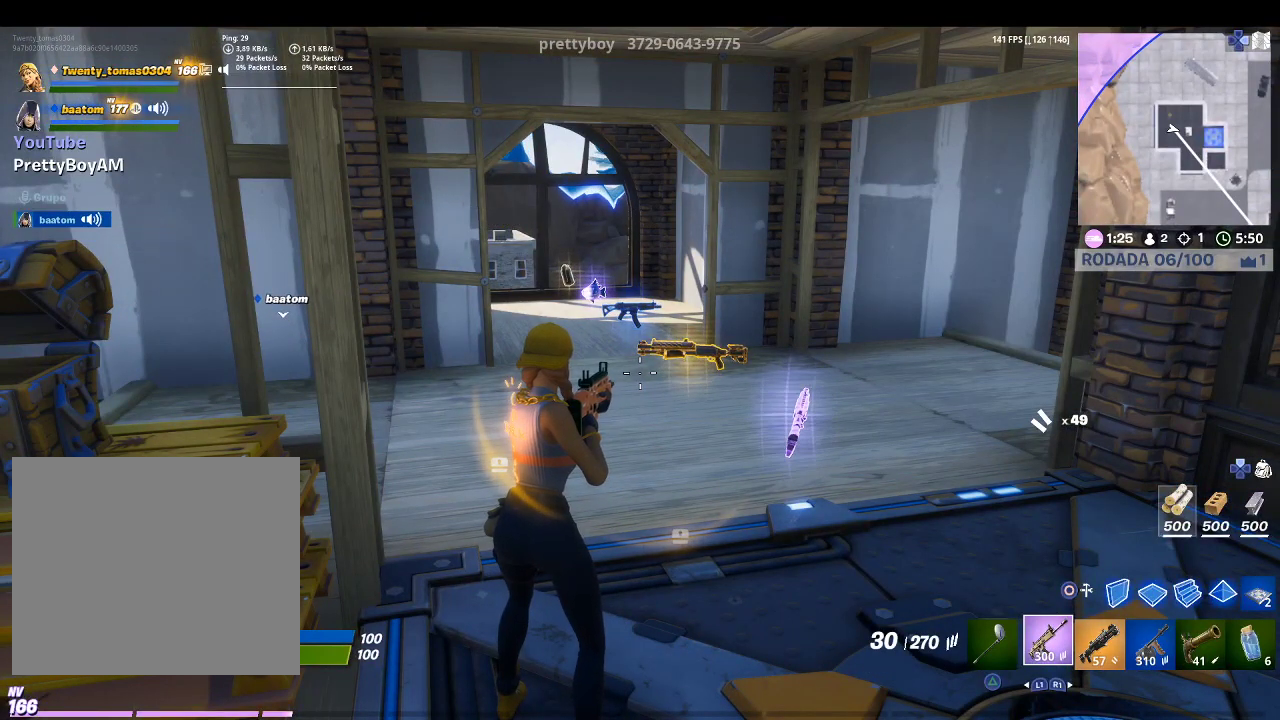
{"buttons": [], "left_stick": "center", "right_stick": "center", "events": []}
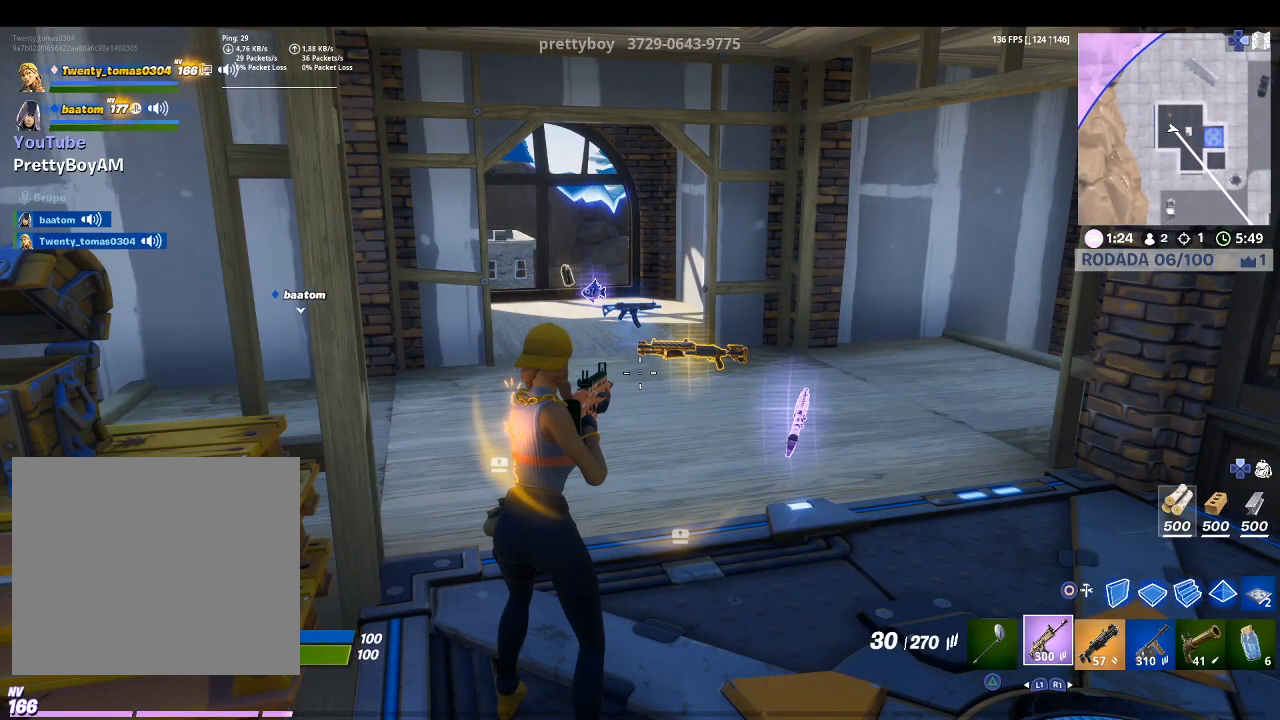
{"buttons": [], "left_stick": "center", "right_stick": "center", "events": []}
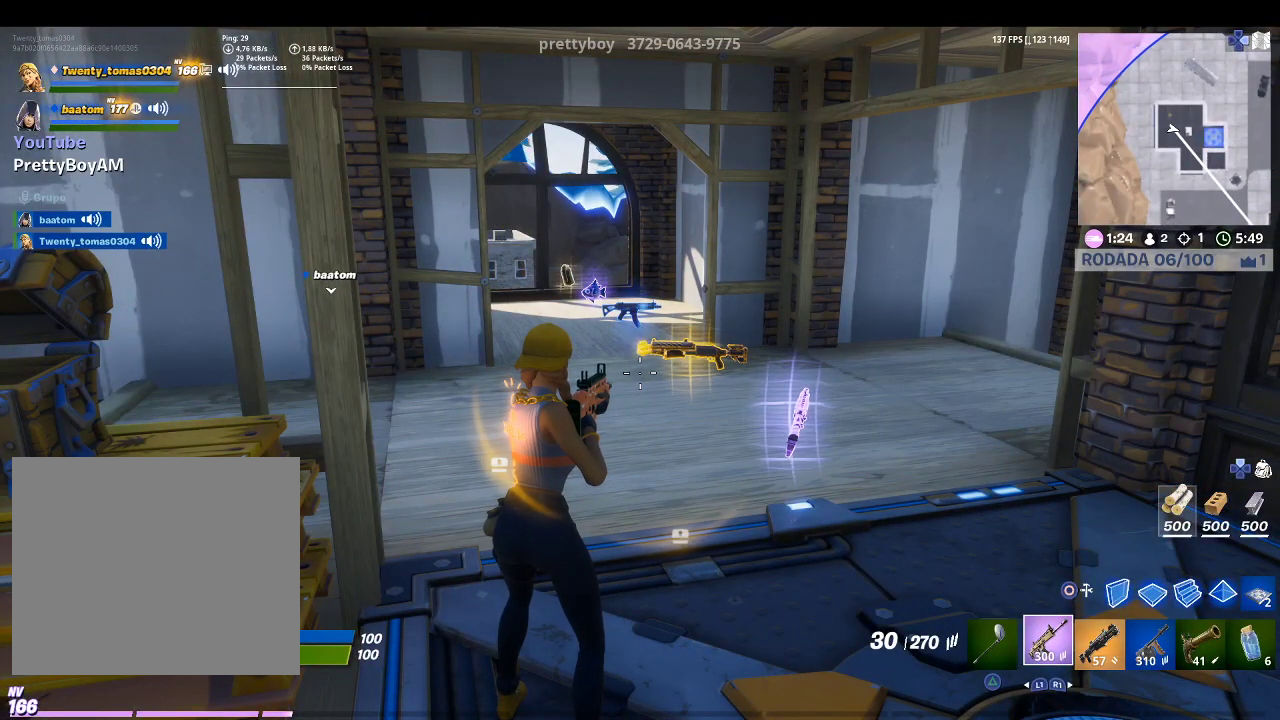
{"buttons": [], "left_stick": "up-right", "right_stick": "center", "events": [[267, "left_stick", "up-right"]]}
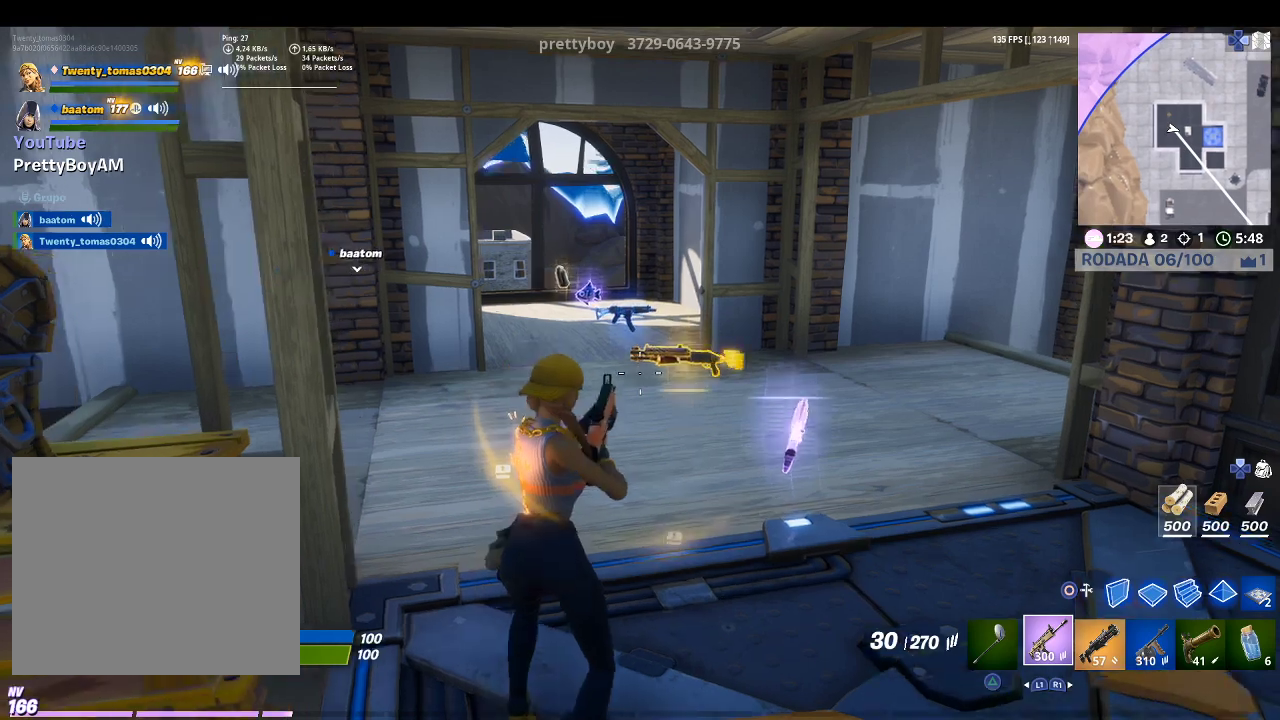
{"buttons": [], "left_stick": "up", "right_stick": "center", "events": [[33, "R1", "down"], [400, "R1", "up"], [400, "left_stick", "up"]]}